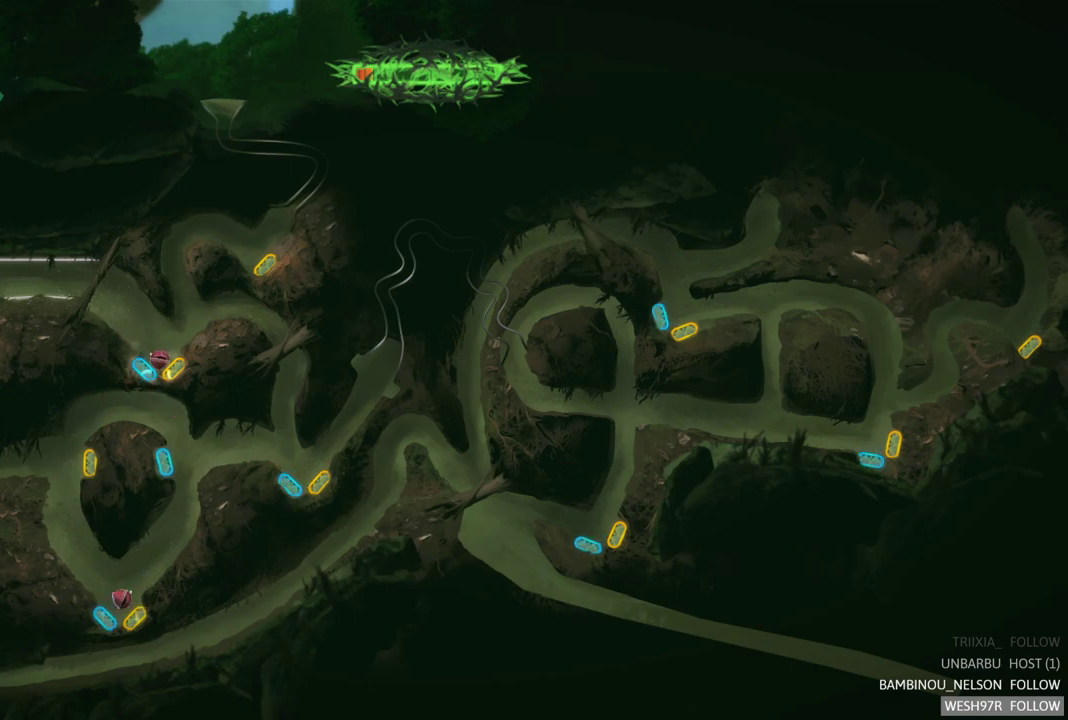
Gameplay with a controller (Xbox layout); each line is a JSON object with the inputs held at the frame after it. "events" lists button and stick changes between this image and that frame as [ms after this image, input, new state], when the widget could be followed in between. Not read: L3 R3.
{"buttons": ["L2"], "left_stick": "center", "right_stick": "center", "events": [[33, "L2", "down"], [217, "L2", "up"], [383, "L2", "down"]]}
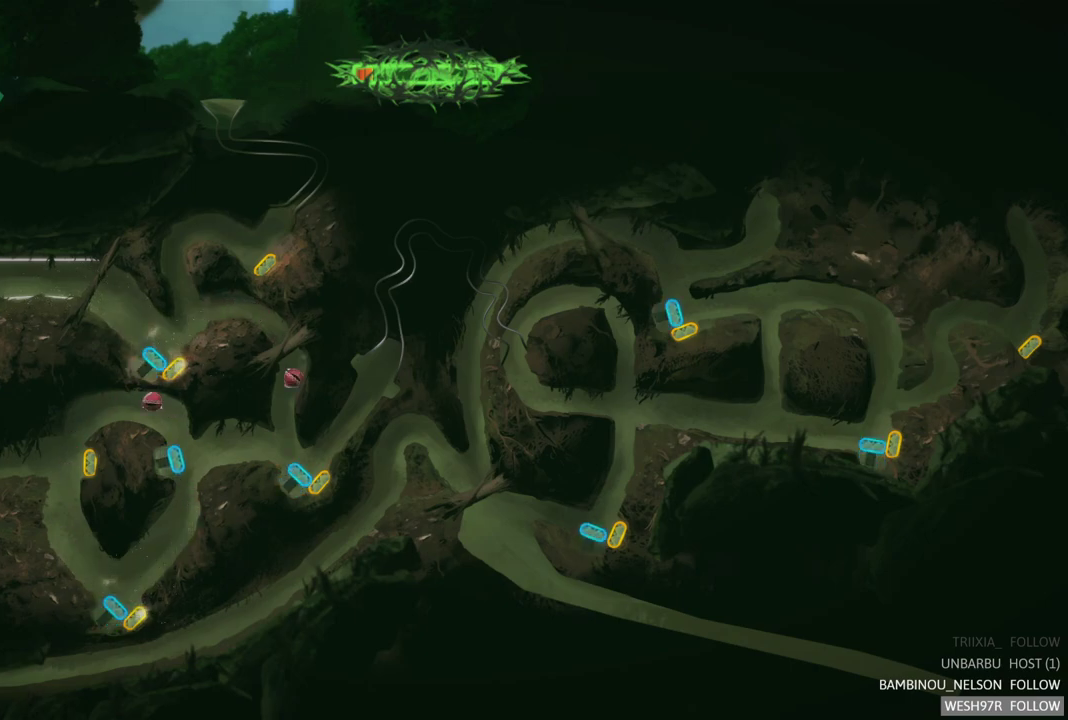
{"buttons": [], "left_stick": "center", "right_stick": "center", "events": [[100, "L2", "up"]]}
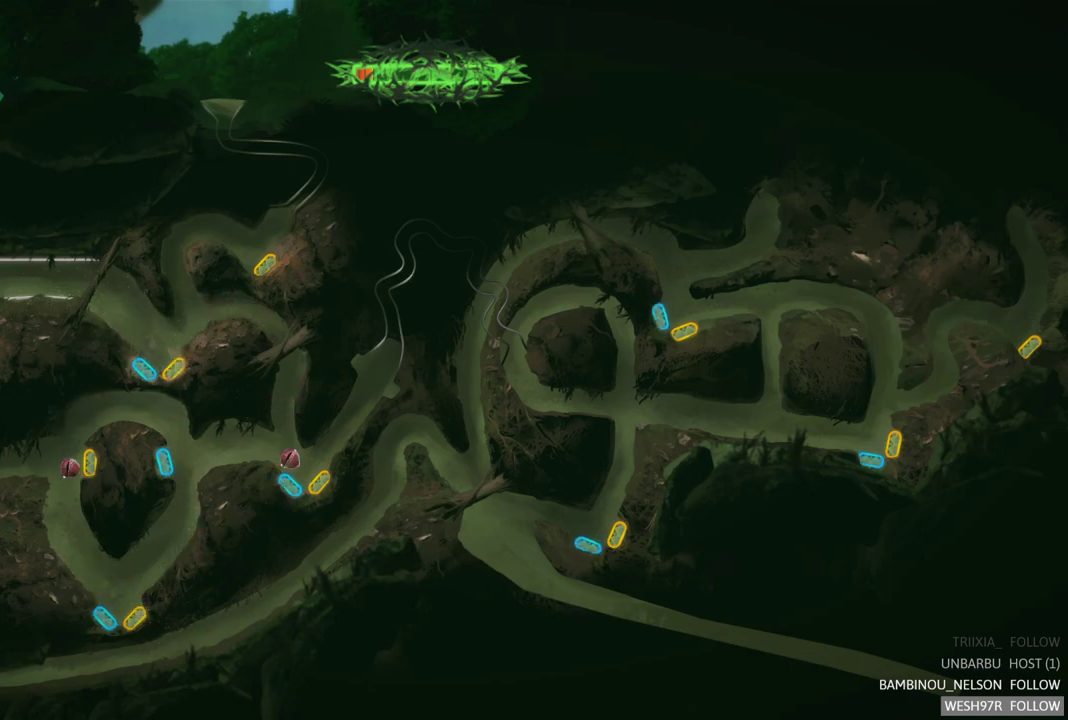
{"buttons": [], "left_stick": "center", "right_stick": "center", "events": []}
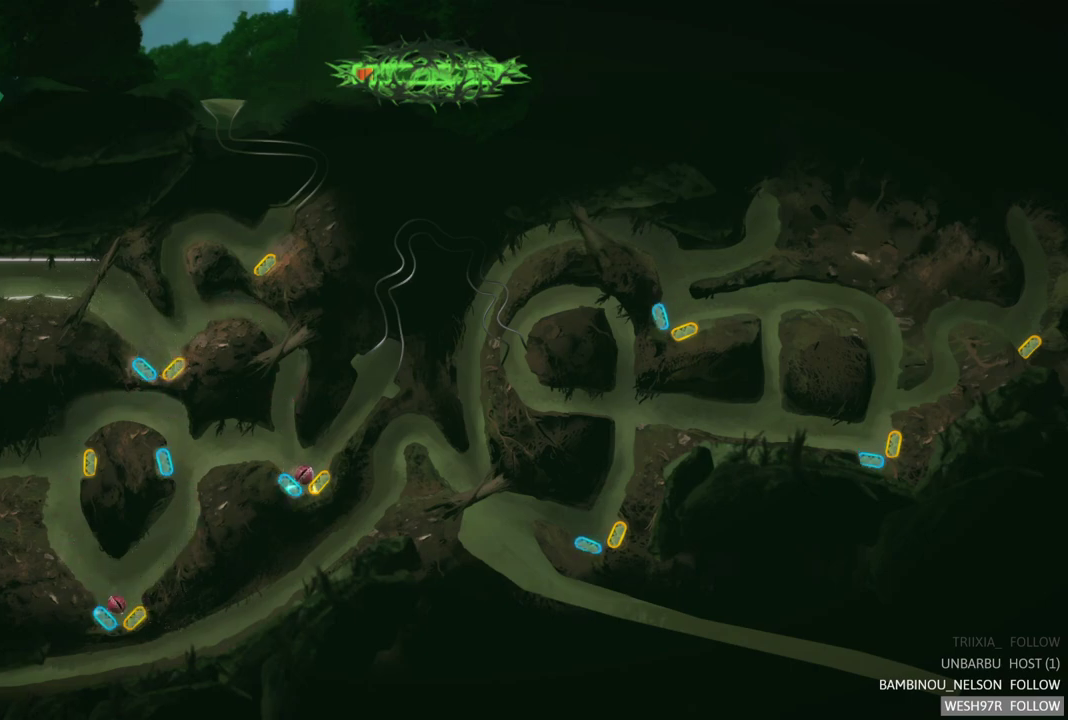
{"buttons": [], "left_stick": "center", "right_stick": "center", "events": []}
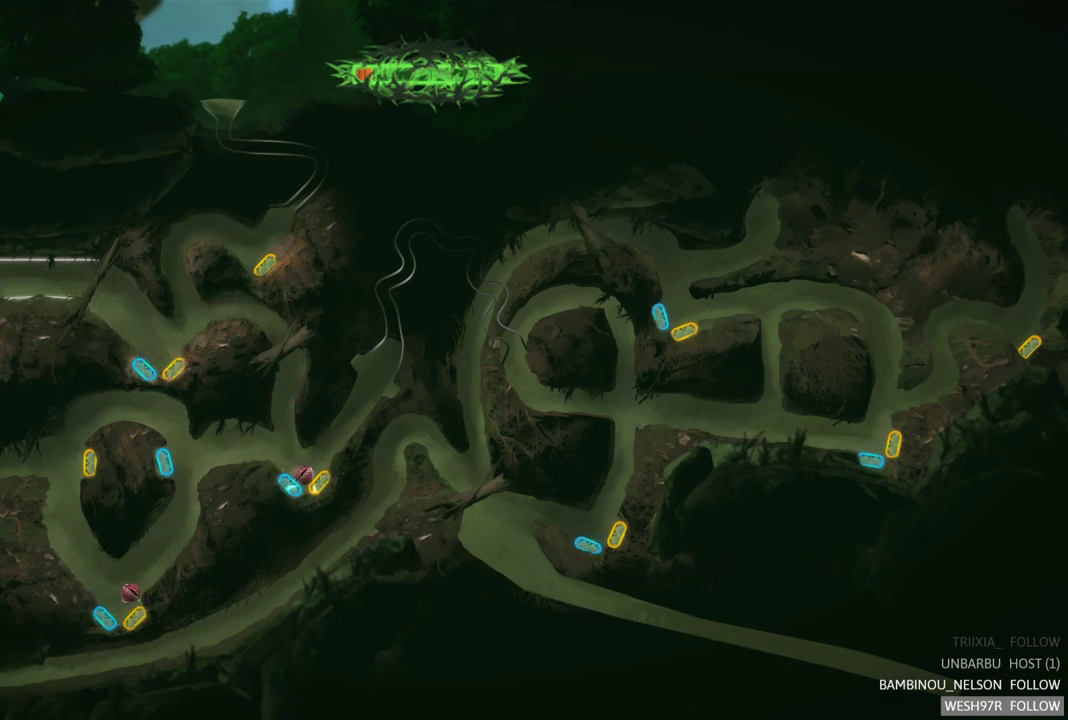
{"buttons": [], "left_stick": "center", "right_stick": "center", "events": []}
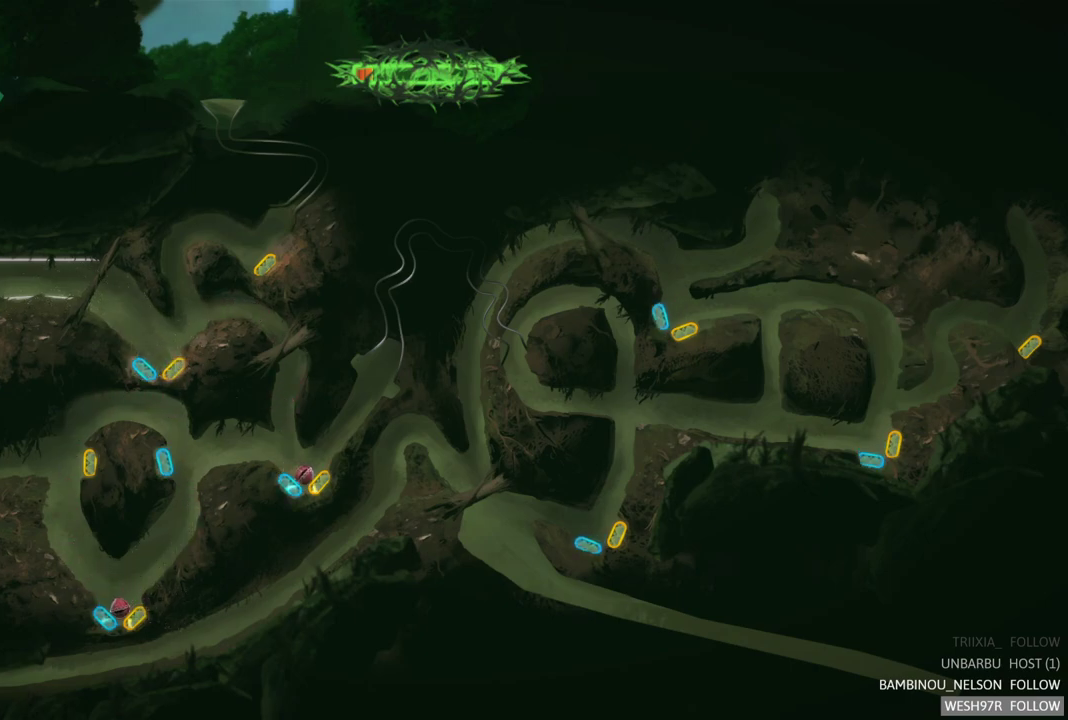
{"buttons": [], "left_stick": "center", "right_stick": "center", "events": [[233, "L2", "down"], [400, "L2", "up"]]}
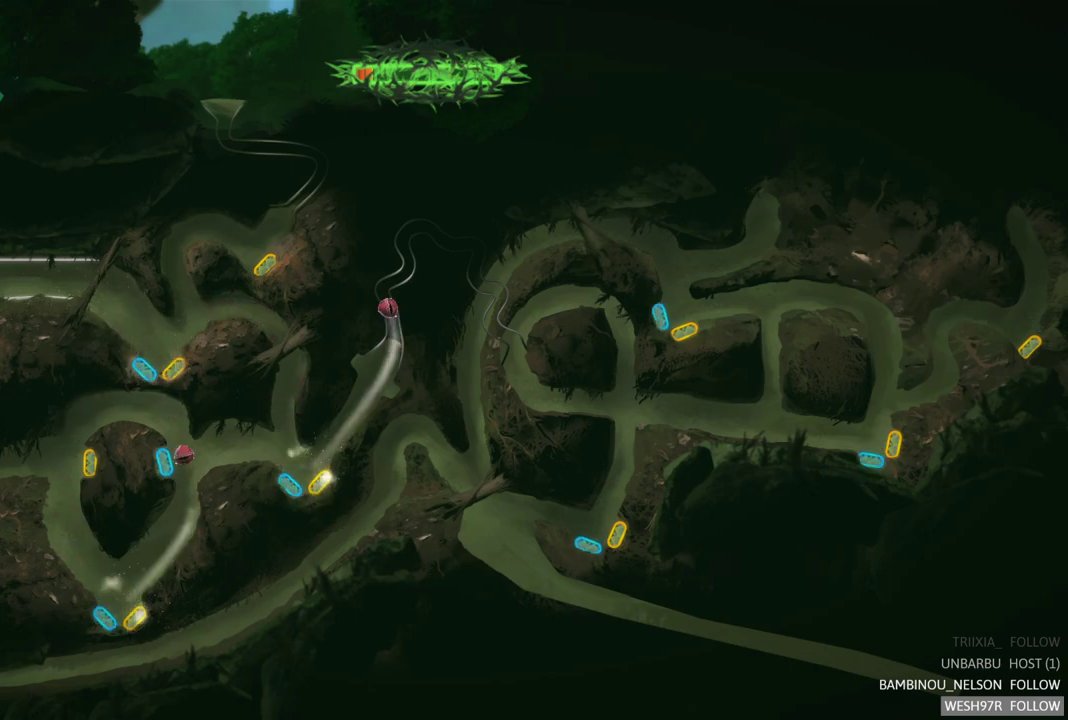
{"buttons": [], "left_stick": "center", "right_stick": "center", "events": [[67, "L2", "down"], [283, "L2", "up"]]}
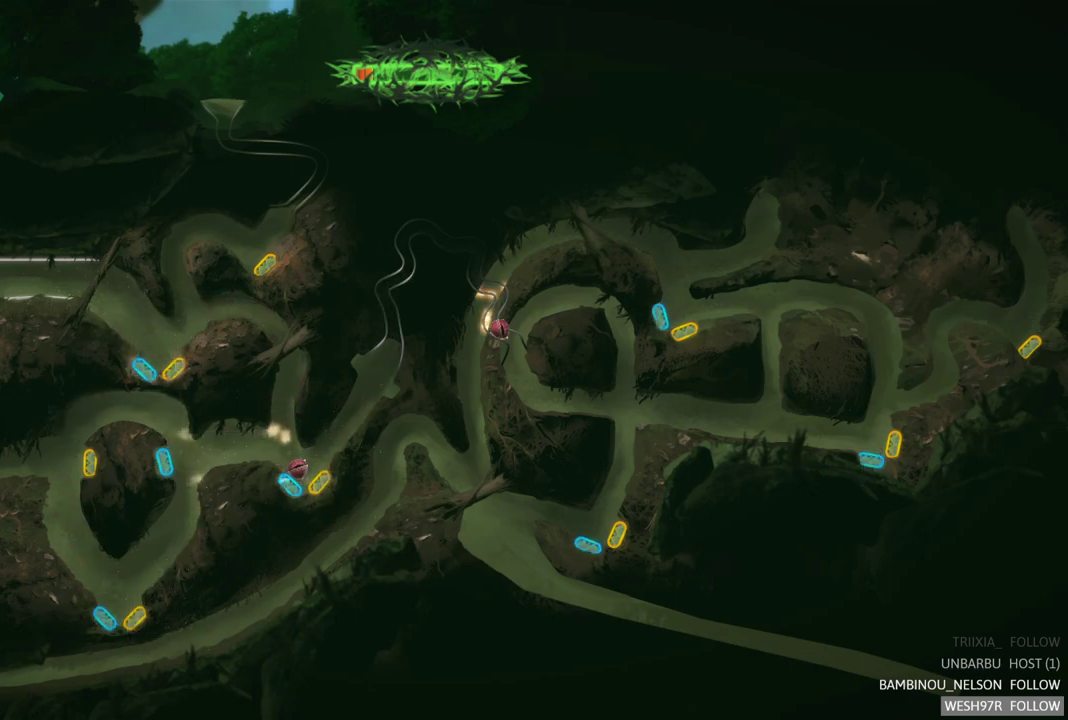
{"buttons": ["L2"], "left_stick": "center", "right_stick": "center", "events": [[417, "L2", "down"]]}
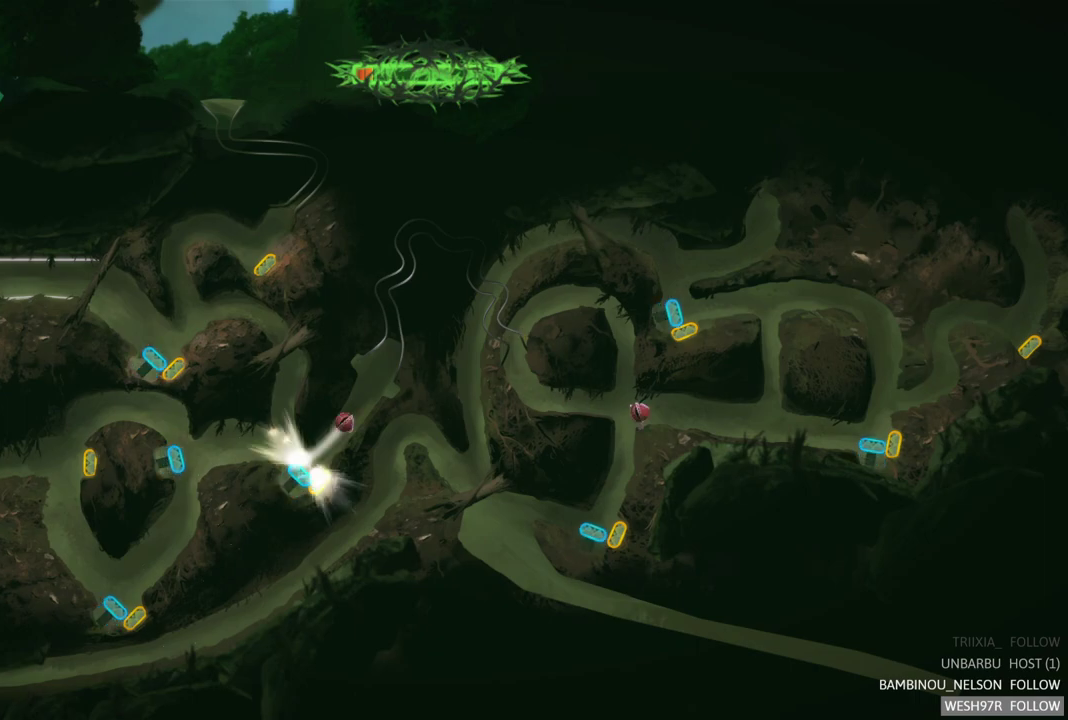
{"buttons": [], "left_stick": "center", "right_stick": "center", "events": [[133, "L2", "up"]]}
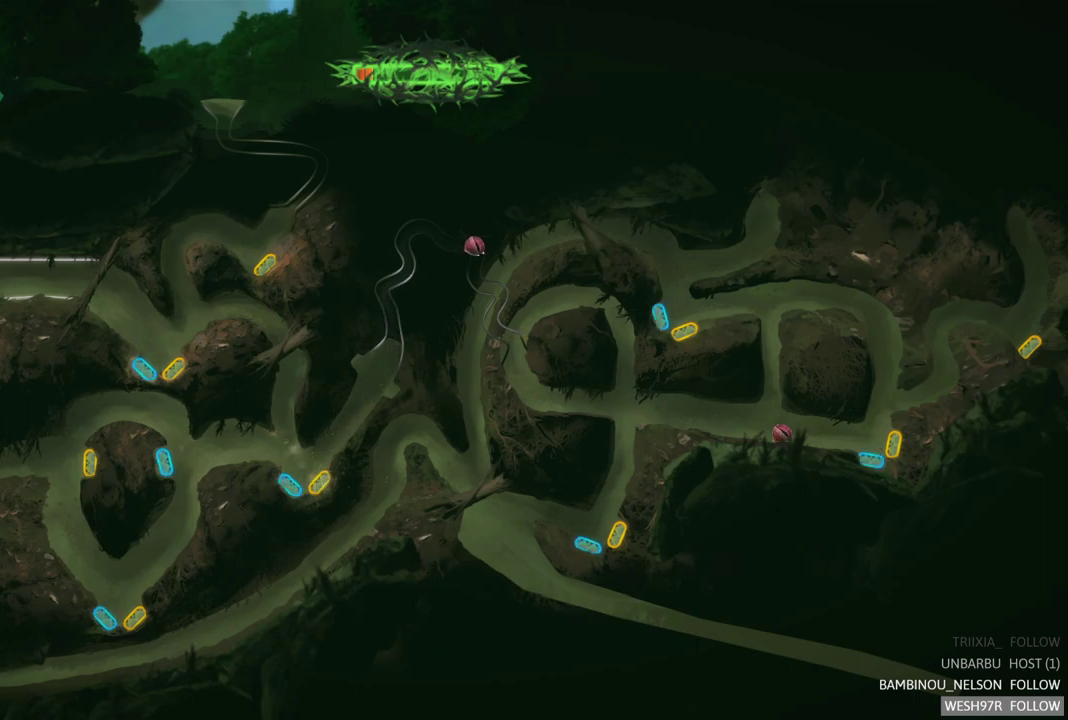
{"buttons": ["R2"], "left_stick": "center", "right_stick": "center", "events": [[400, "R2", "down"]]}
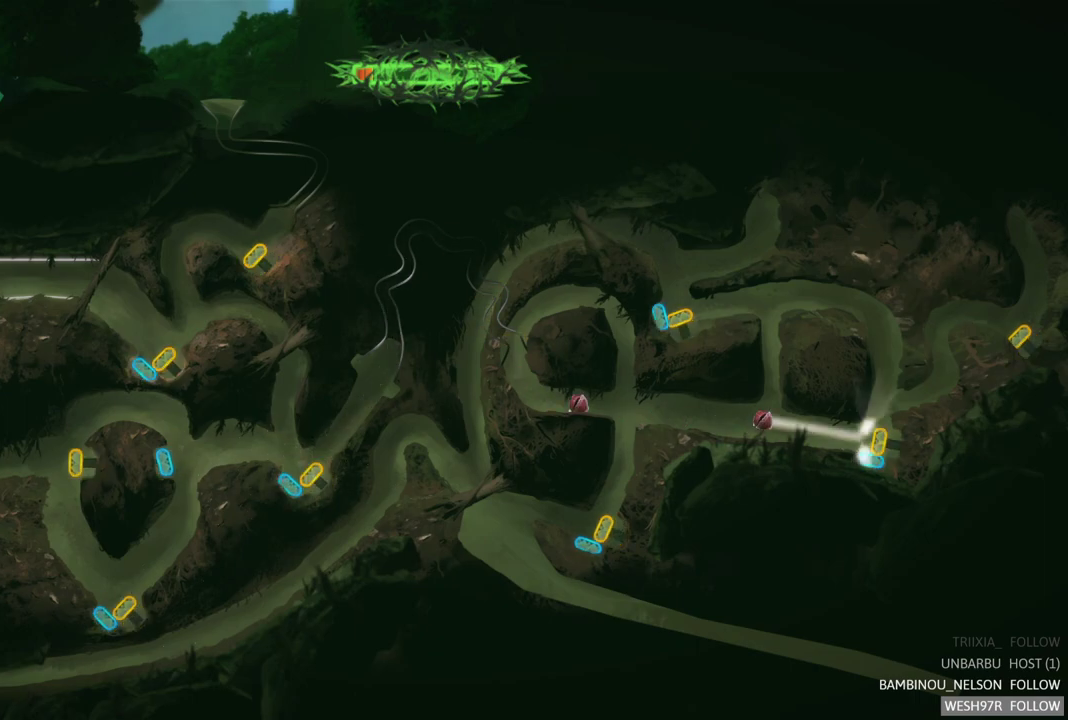
{"buttons": [], "left_stick": "center", "right_stick": "center", "events": [[117, "R2", "up"]]}
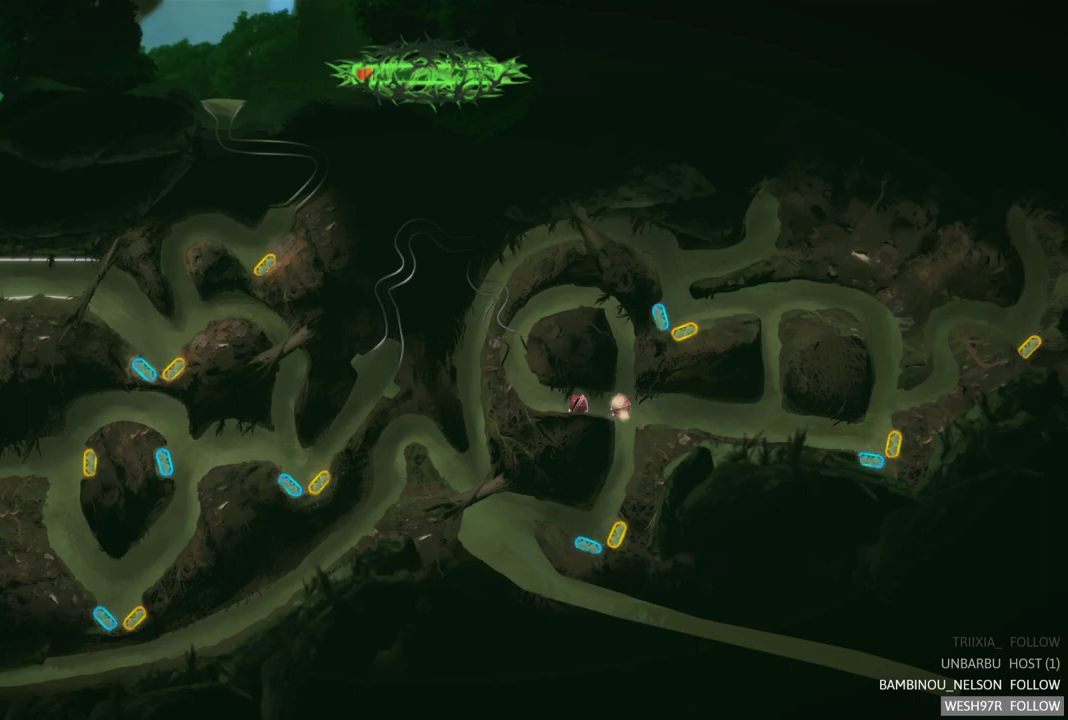
{"buttons": [], "left_stick": "center", "right_stick": "center", "events": []}
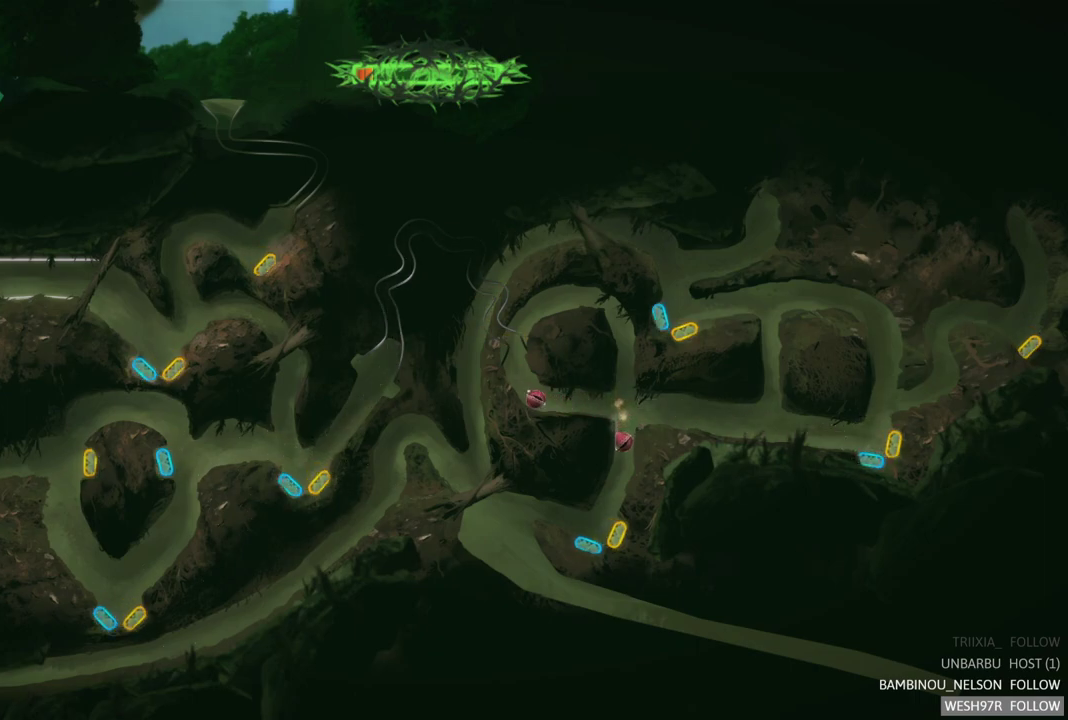
{"buttons": [], "left_stick": "center", "right_stick": "center", "events": []}
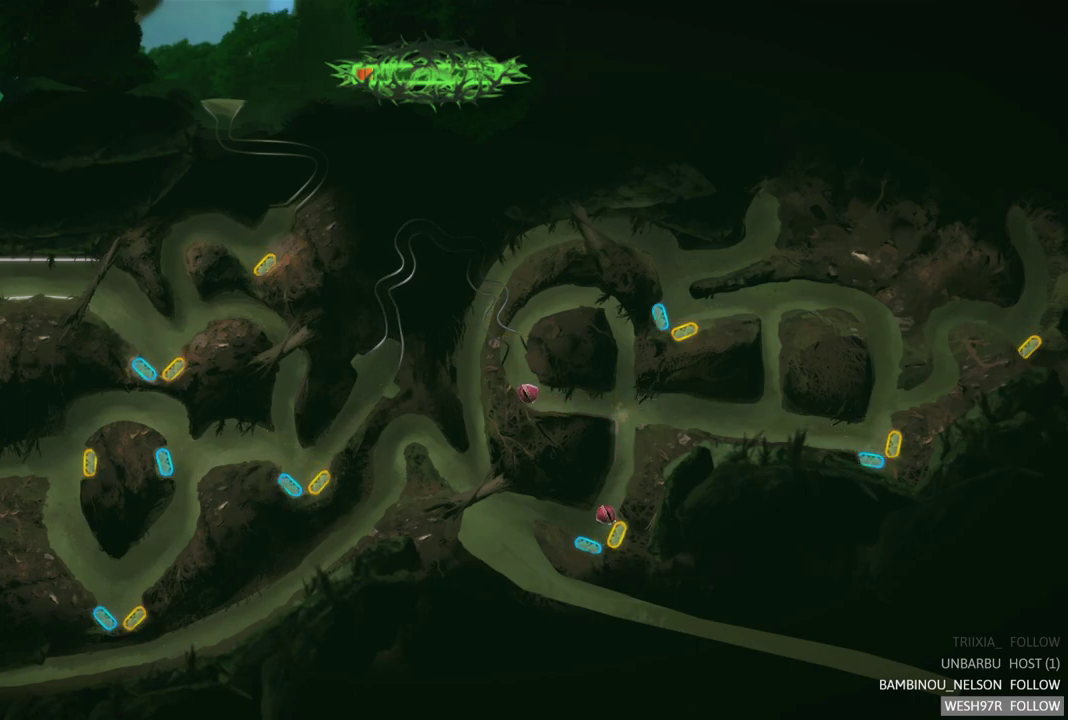
{"buttons": [], "left_stick": "center", "right_stick": "center", "events": [[283, "R2", "down"], [433, "R2", "up"]]}
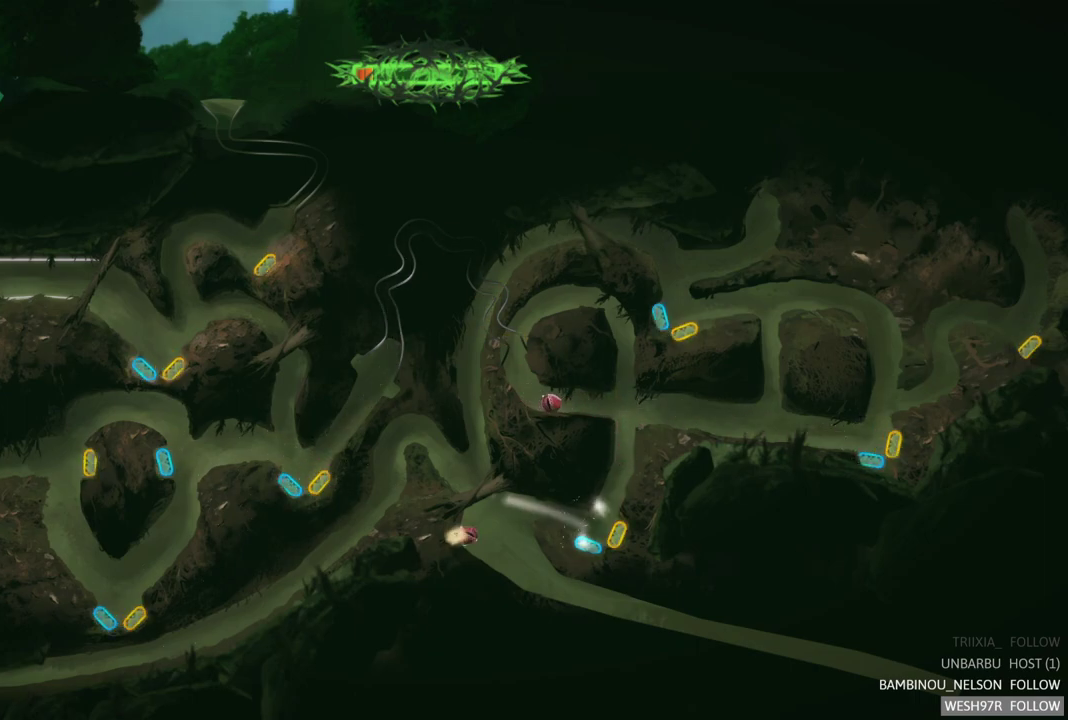
{"buttons": [], "left_stick": "center", "right_stick": "center", "events": []}
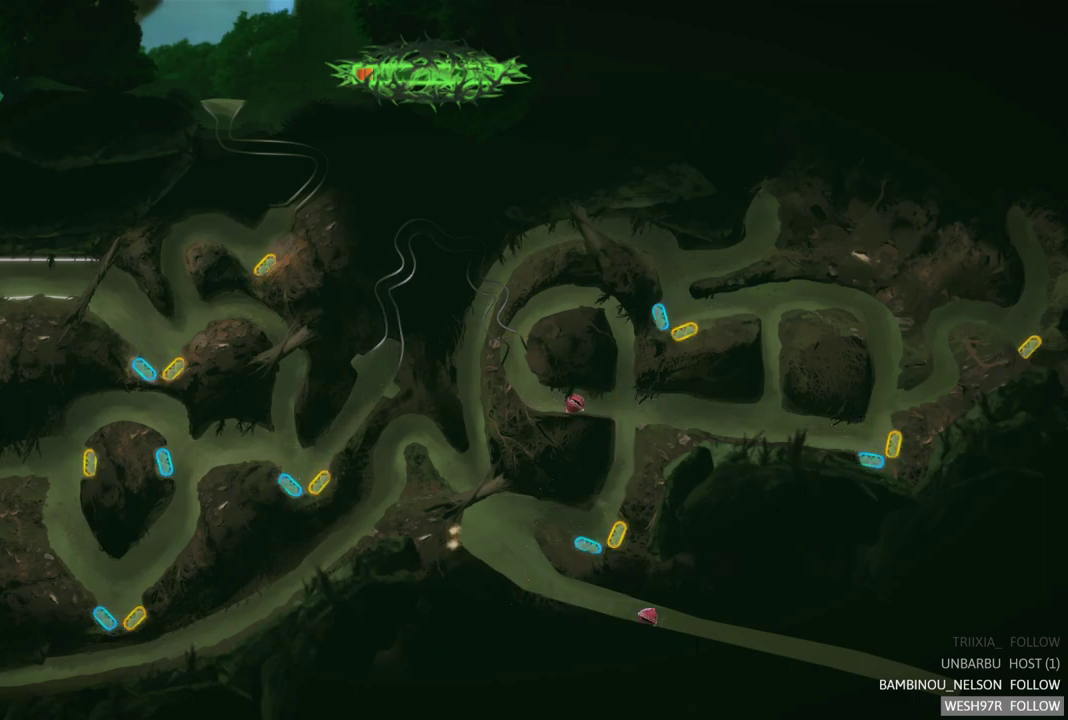
{"buttons": [], "left_stick": "center", "right_stick": "center", "events": []}
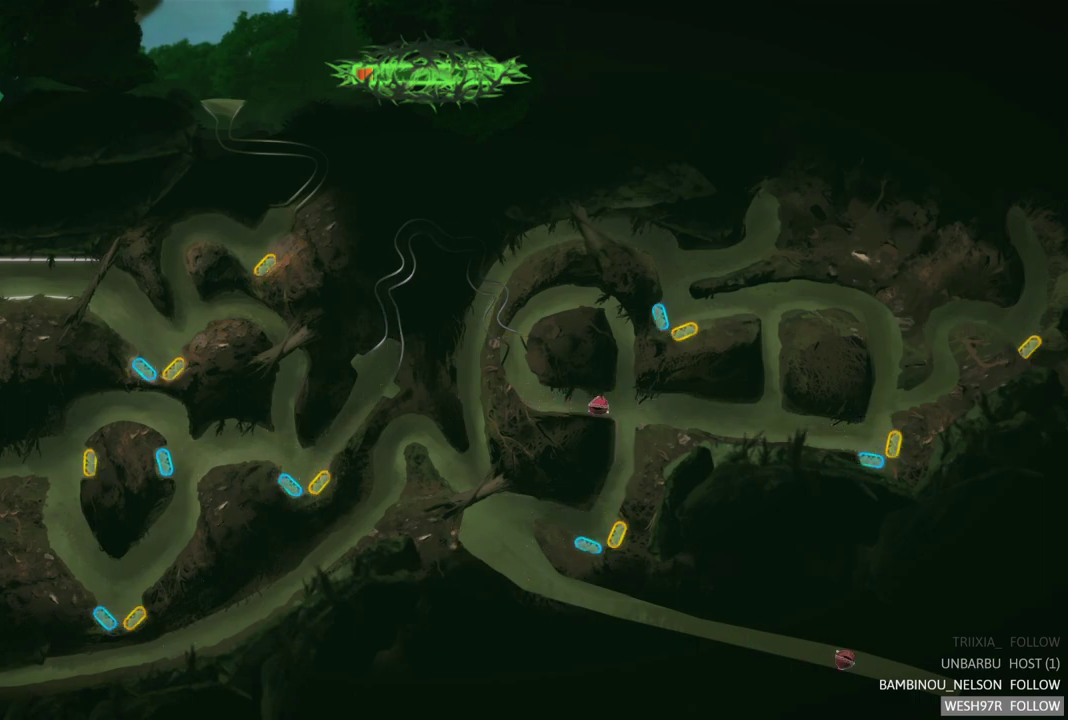
{"buttons": [], "left_stick": "center", "right_stick": "center", "events": []}
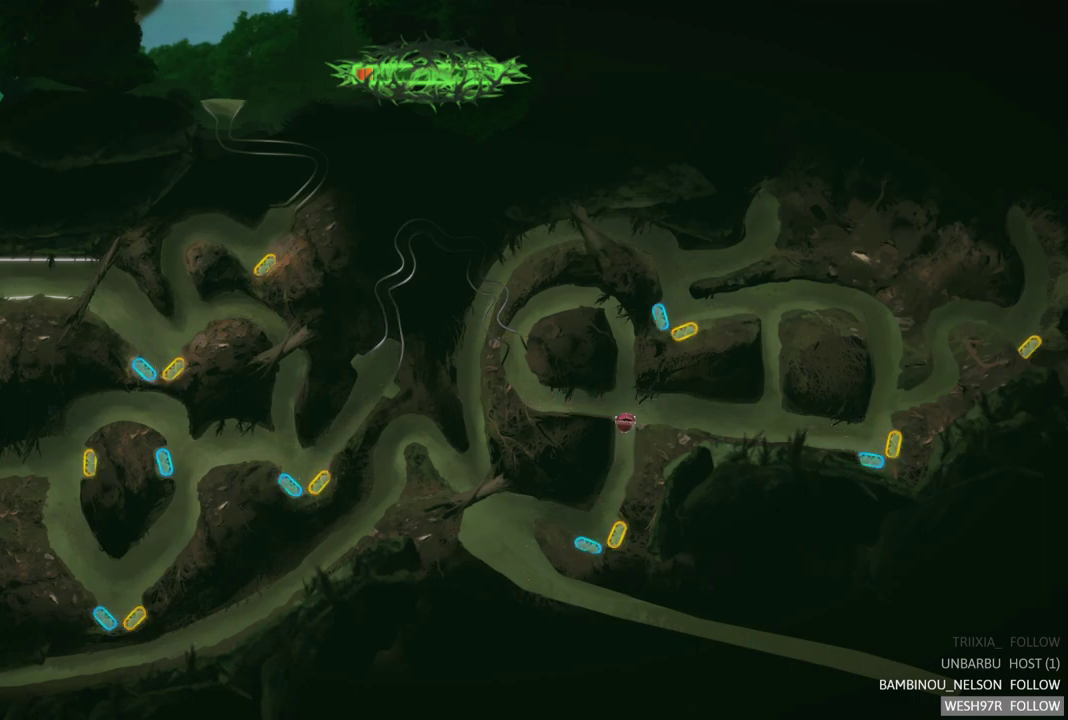
{"buttons": [], "left_stick": "center", "right_stick": "center", "events": []}
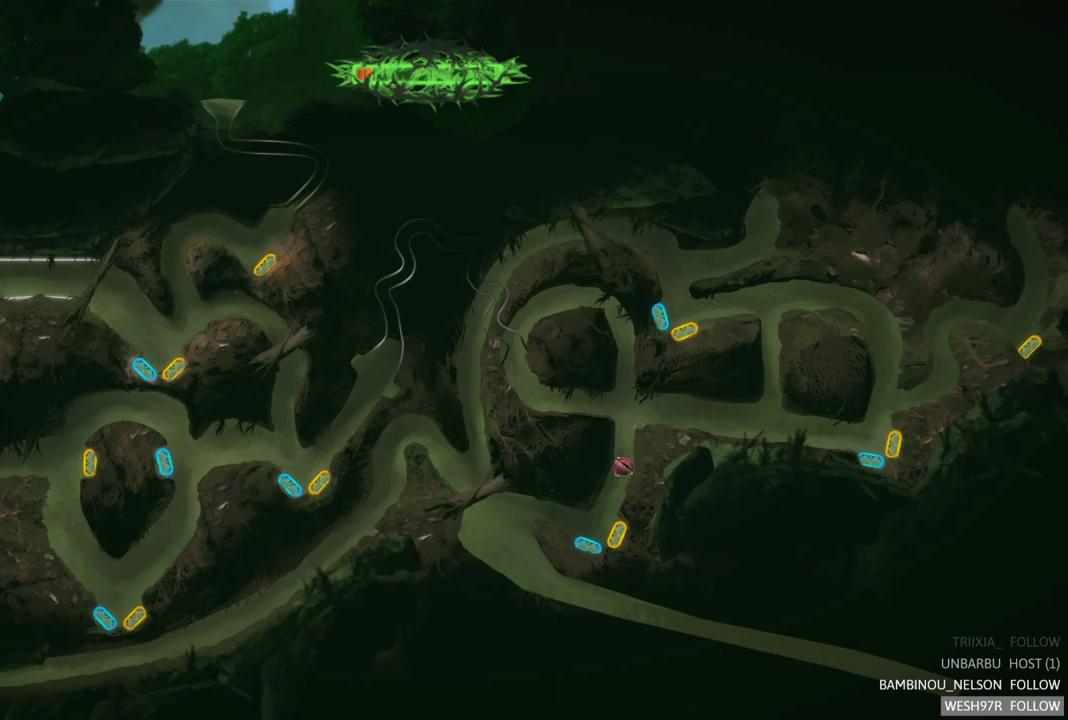
{"buttons": ["R2"], "left_stick": "center", "right_stick": "center", "events": [[383, "R2", "down"]]}
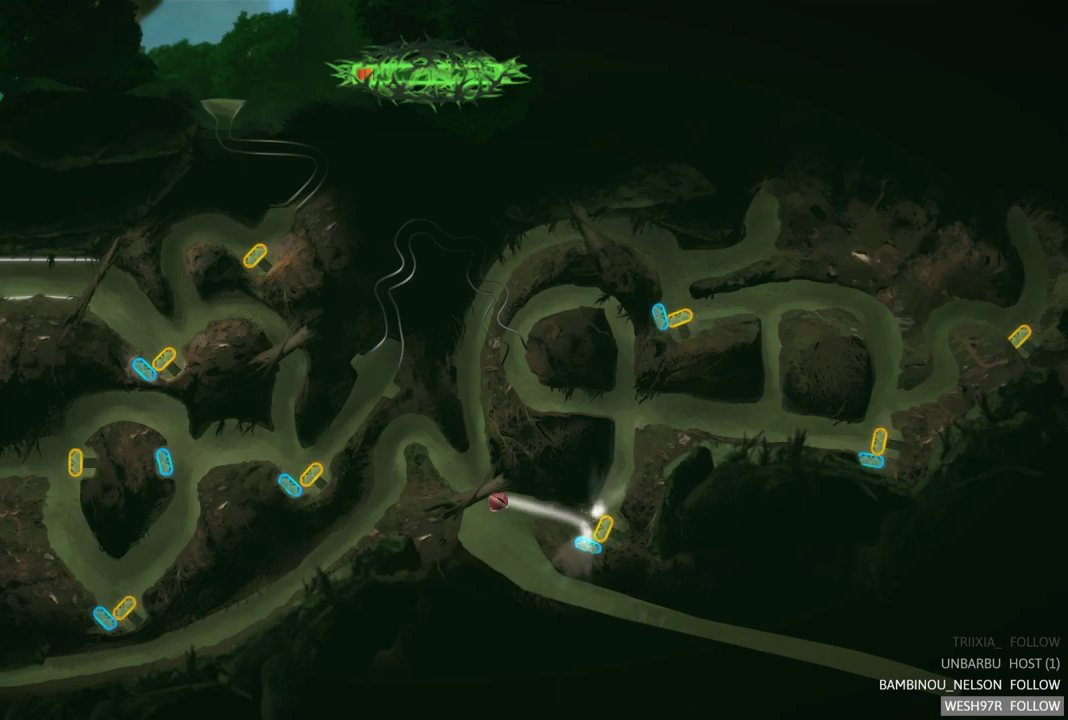
{"buttons": [], "left_stick": "center", "right_stick": "center", "events": [[150, "R2", "up"]]}